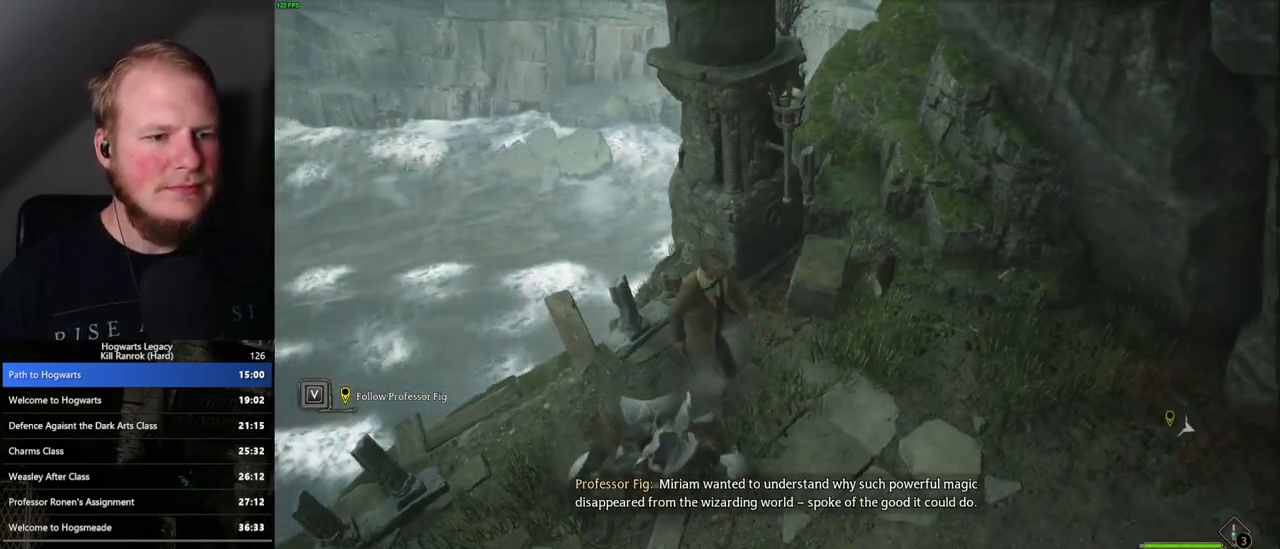
Gameplay with keyboard and mouse; each line is a JSON object with the keys and mouse buttons held at the frame after it. "events" lists presses ("down") and releases ("up") of ".", "/", "0", "1", "2", "3", "4", "5", "6", "7", "8", "9", "a", "alt_l", "alt_r", "b", "backslash", "backspace", "c", "caps_lock", "comma", "ctrl_l", "ctrl_r", "d", "e", "equals", "escape", "f", "f1", "f10", "f11", "f12", "f2", "f3", "f4", "f5", "f6", "f7", "f8", "f9", "g", "h", "i", "j", "k", "l", "lbracket", "m", "minus", "n", "o", "p", "q", "quote", "r", "rbracket", "return", "s", "semicolon", "shift_l", "shift_r", "space", "super", "t", "tab", "tilde", "u", "v", "w", "x", "y", "z", "mouse_left", "mouse_wheel", "mouse_right", "mouse_mb4" and "mouse_mb5" between this image and that frame as [ms after this image, input, new state], when the widget could be followed in between. "mouse_left", "mouse_wheel", "mouse_right", "mouse_mb4", "mouse_mb5" = the "left", "wheel", "right", "mb4", "mb5" buttons of the "mouse" list. No other keys are recorded. "wheel" means that the mouse wheel is clicked or scrolled. Mouse movement is not recorded.
{"keys": ["a", "space", "w"], "mouse": [], "events": [[17, "a", "down"], [117, "d", "up"], [250, "s", "up"], [350, "w", "down"], [383, "space", "down"]]}
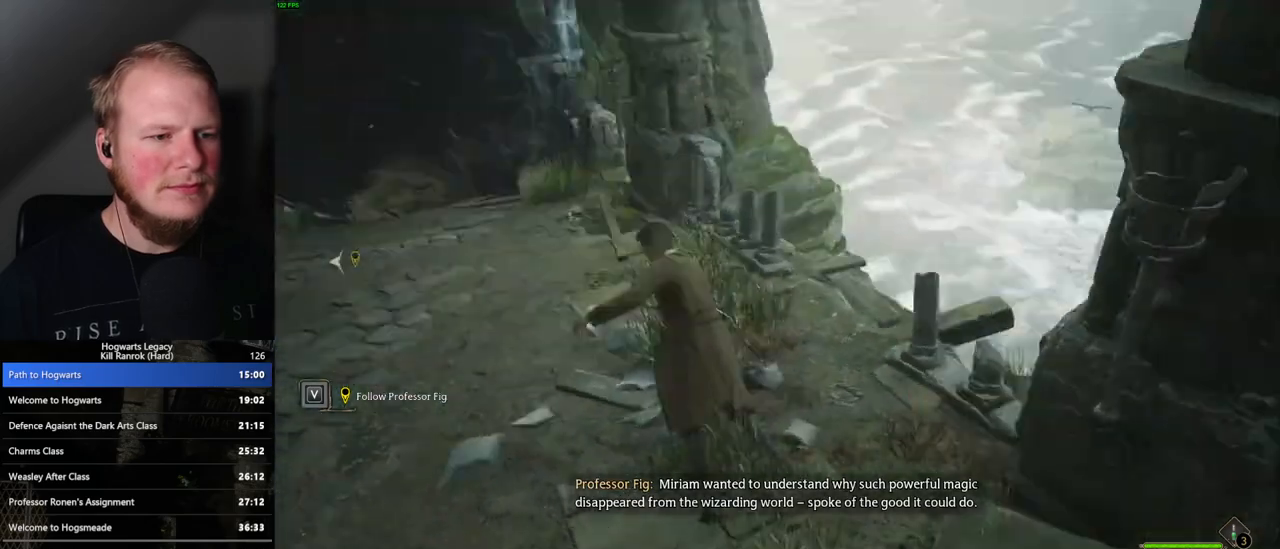
{"keys": ["w"], "mouse": [], "events": [[50, "space", "up"], [183, "a", "up"]]}
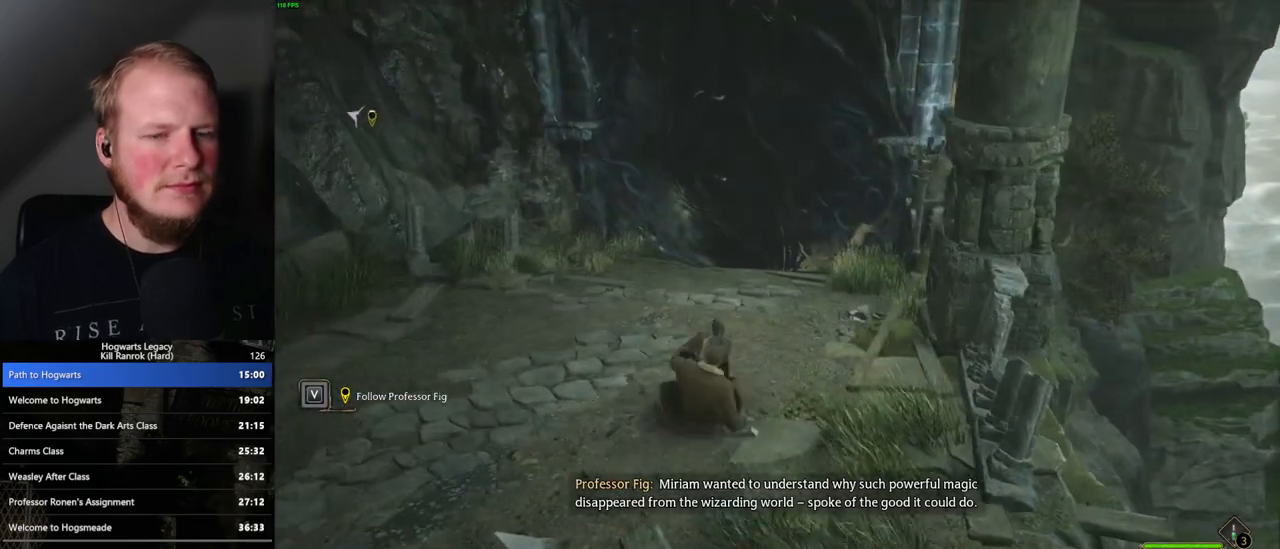
{"keys": ["a", "w"], "mouse": [], "events": [[367, "a", "down"]]}
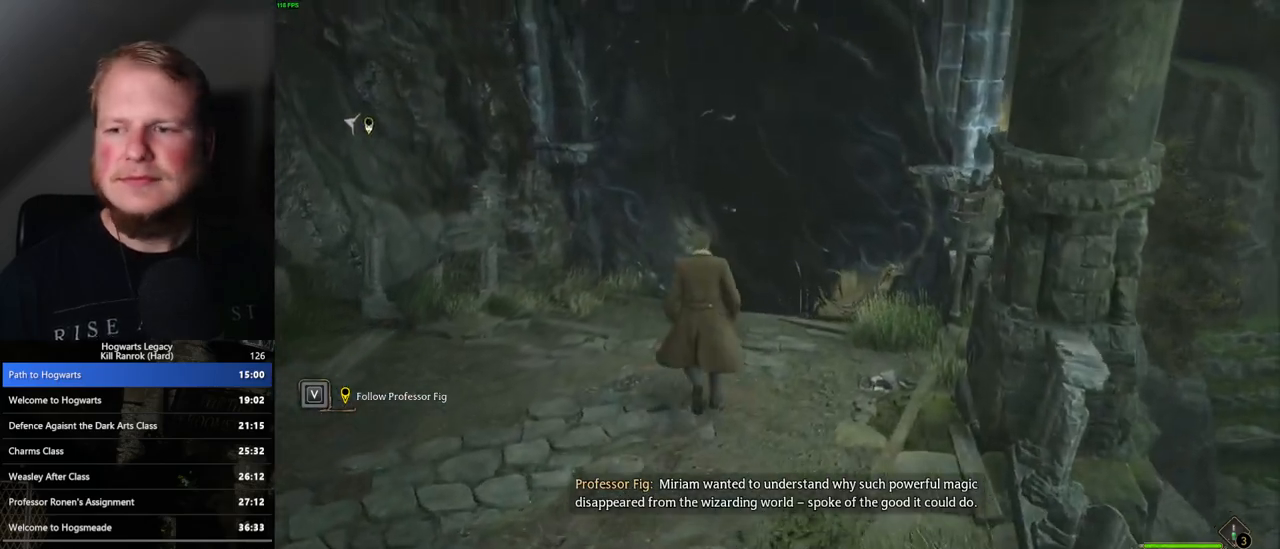
{"keys": ["w"], "mouse": [], "events": [[33, "a", "up"]]}
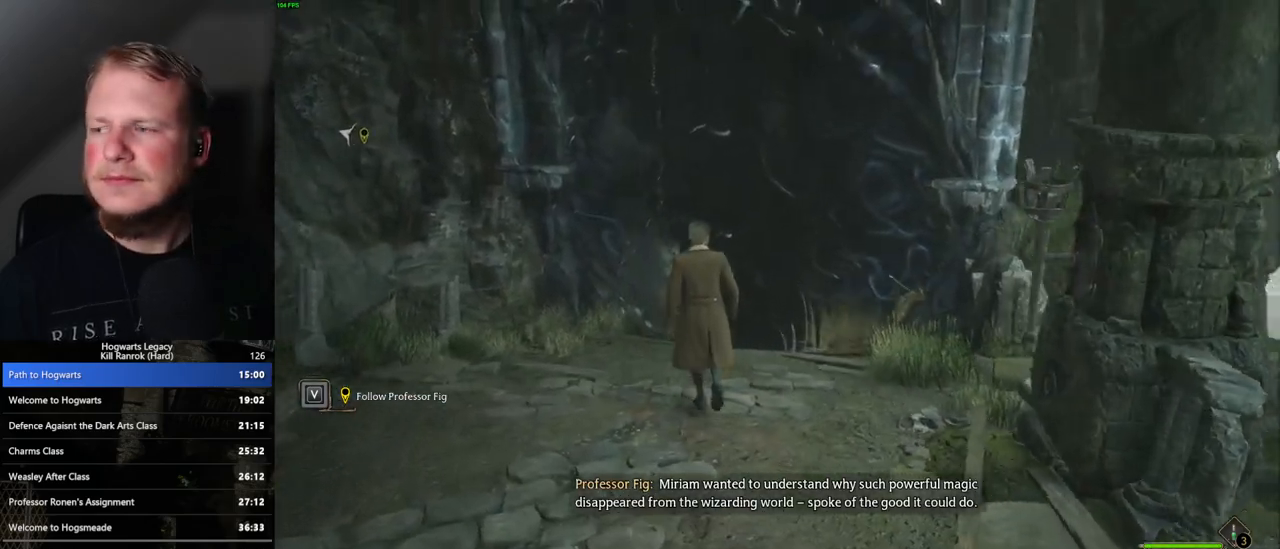
{"keys": ["w"], "mouse": [], "events": []}
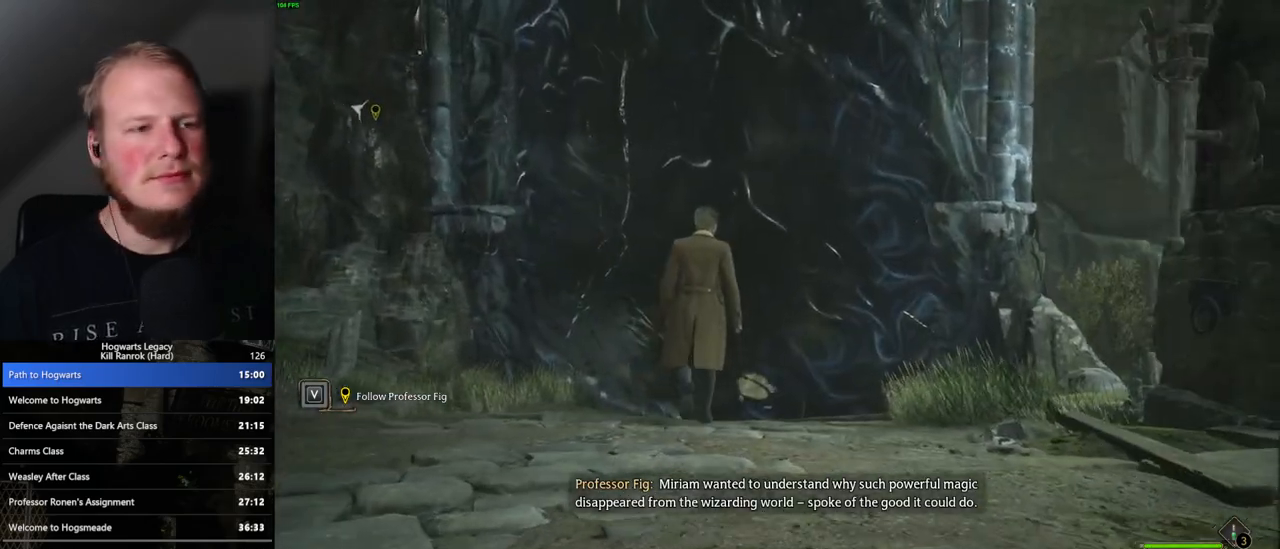
{"keys": ["w"], "mouse": [], "events": []}
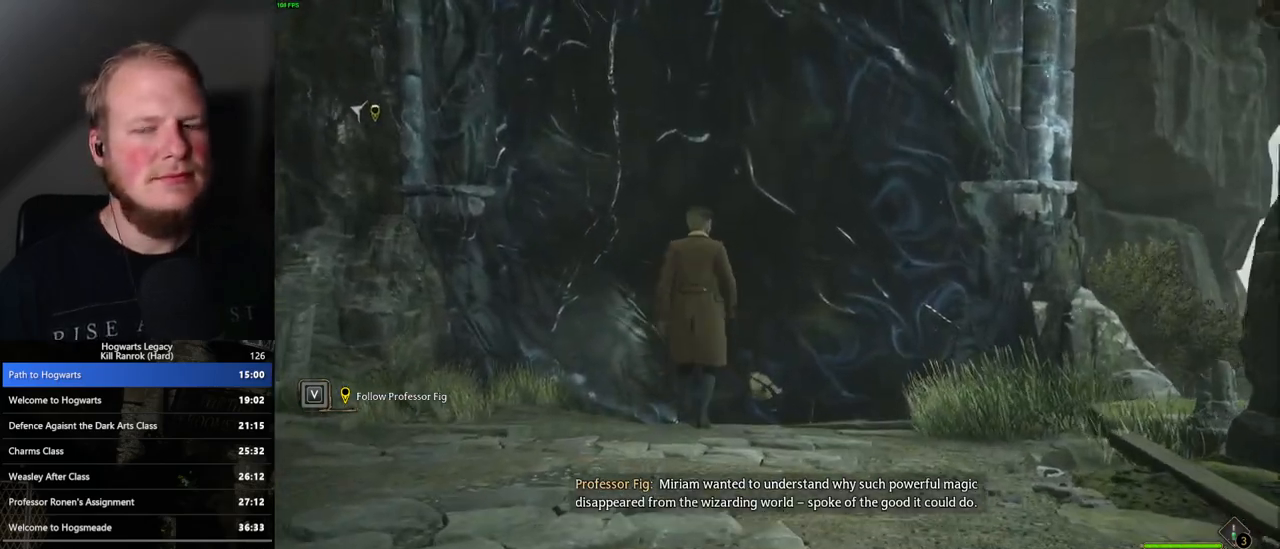
{"keys": [], "mouse": [], "events": [[450, "w", "up"]]}